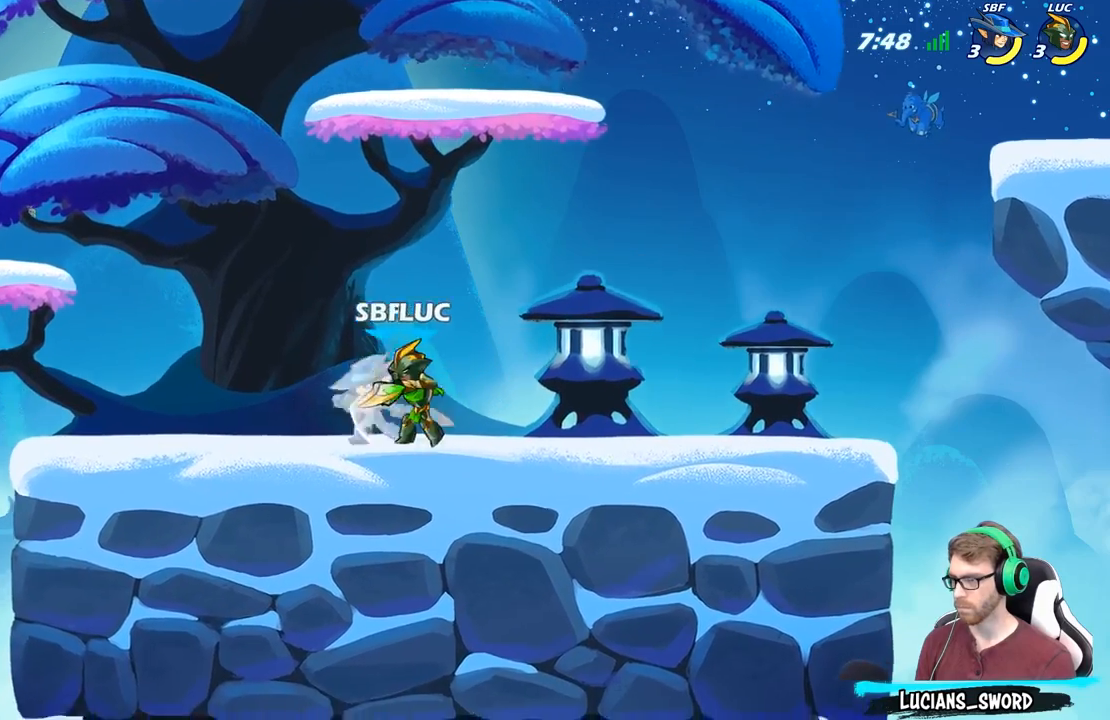
Gameplay with a controller (Xbox layout); each line is a JSON object with the inputs held at the frame after it. "events" lists button and stick changes between this image and that frame as [ms after this image, input, new state], when the widget could be followed in between.
{"buttons": [], "left_stick": "center", "right_stick": "center", "events": [[67, "X", "down"], [150, "X", "up"], [233, "X", "down"], [350, "X", "up"]]}
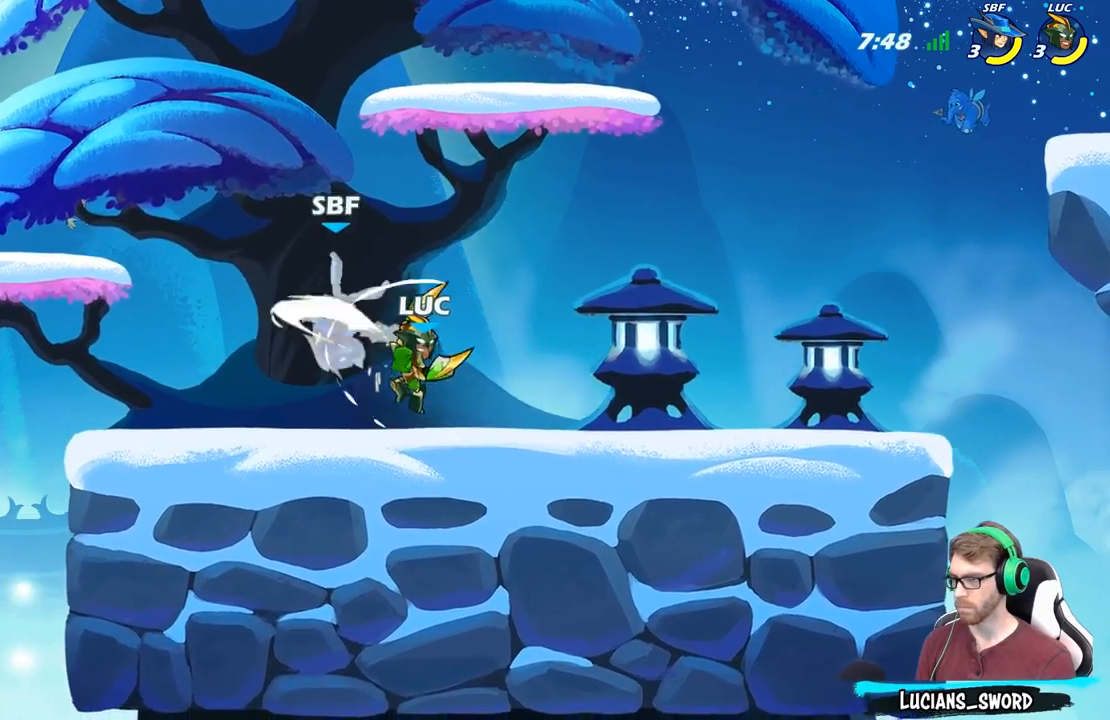
{"buttons": [], "left_stick": "center", "right_stick": "center", "events": [[33, "B", "down"], [133, "B", "up"], [333, "left_stick", "right"], [500, "left_stick", "center"]]}
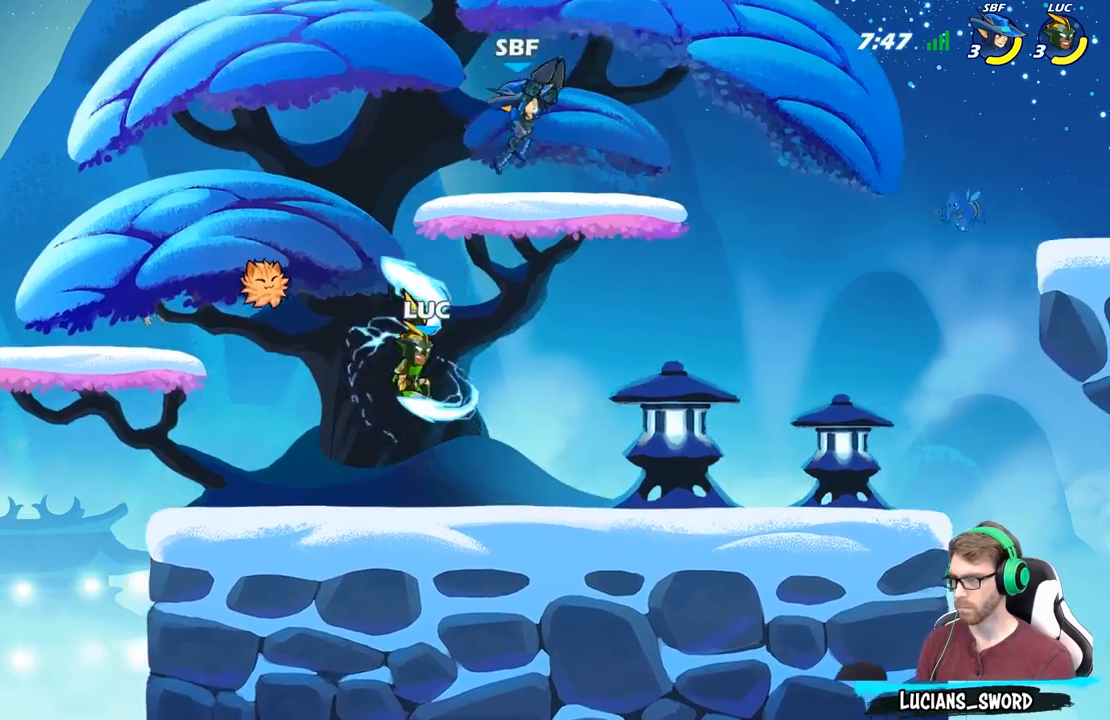
{"buttons": [], "left_stick": "right", "right_stick": "center", "events": [[350, "left_stick", "right"]]}
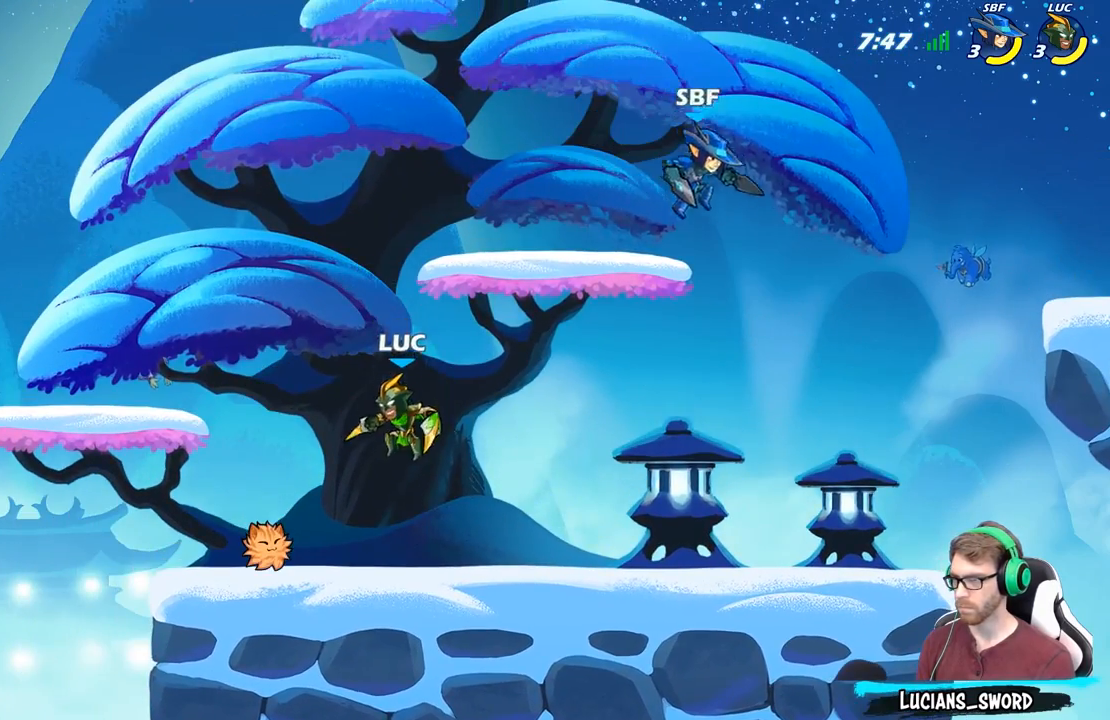
{"buttons": ["B"], "left_stick": "right", "right_stick": "center", "events": [[50, "left_stick", "center"], [150, "R2", "down"], [183, "left_stick", "right"], [250, "B", "down"], [283, "R2", "up"]]}
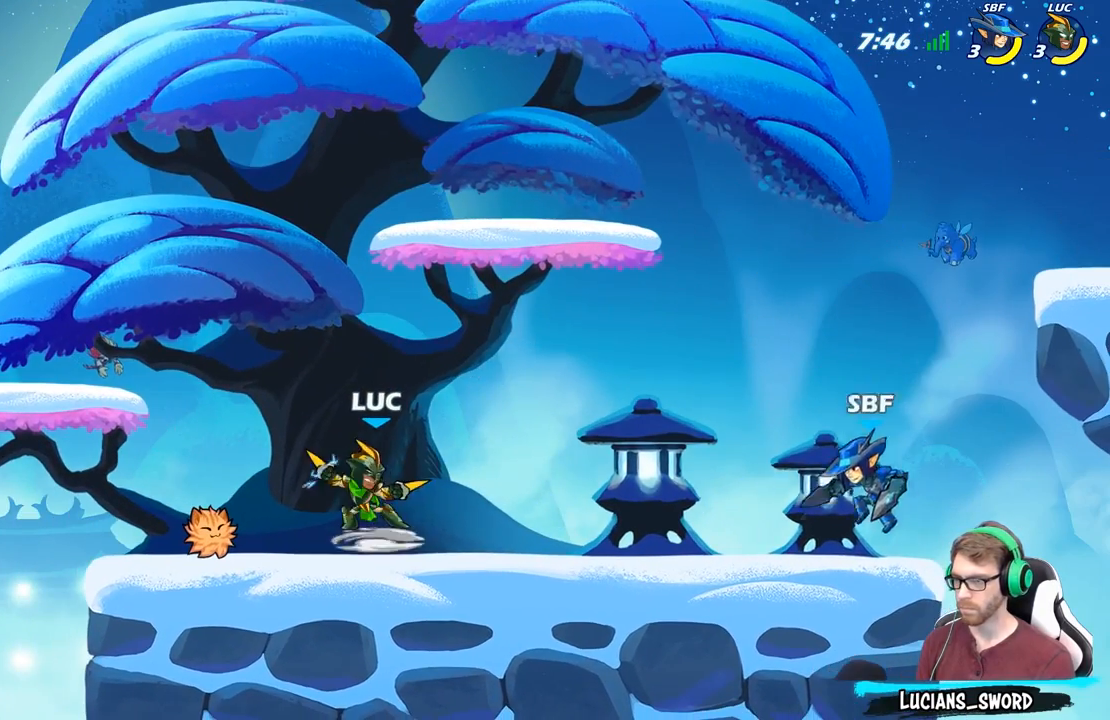
{"buttons": ["B"], "left_stick": "center", "right_stick": "center", "events": [[467, "left_stick", "center"]]}
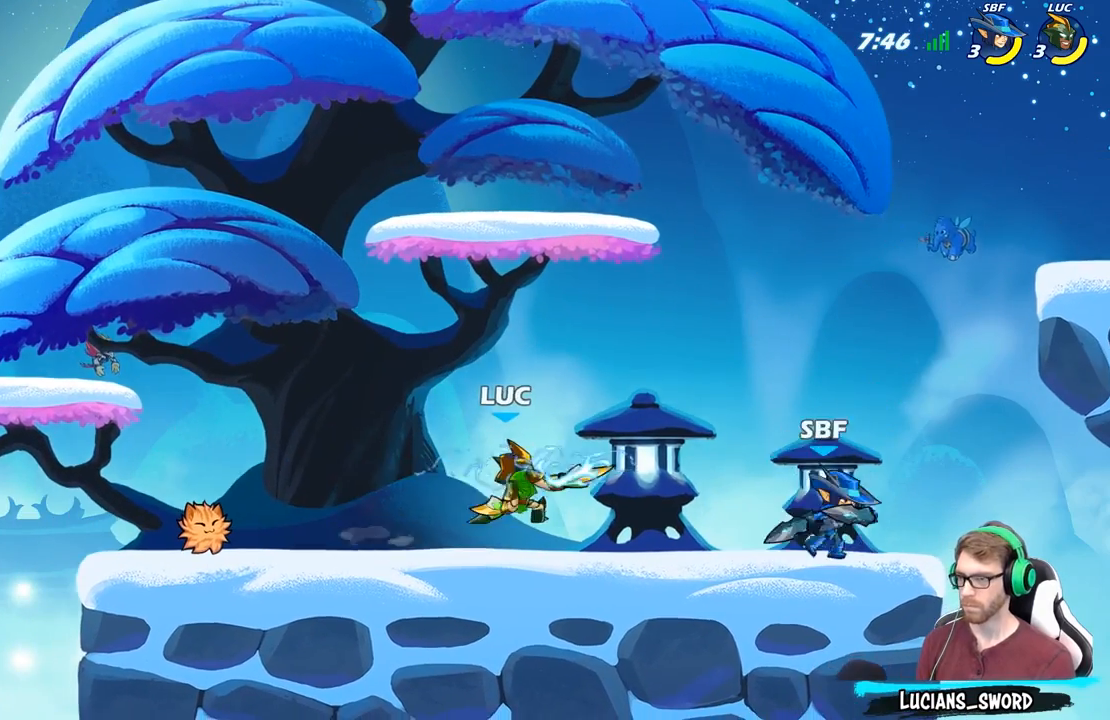
{"buttons": [], "left_stick": "up-left", "right_stick": "center", "events": [[117, "B", "up"], [200, "left_stick", "up-left"], [300, "A", "down"], [500, "A", "up"]]}
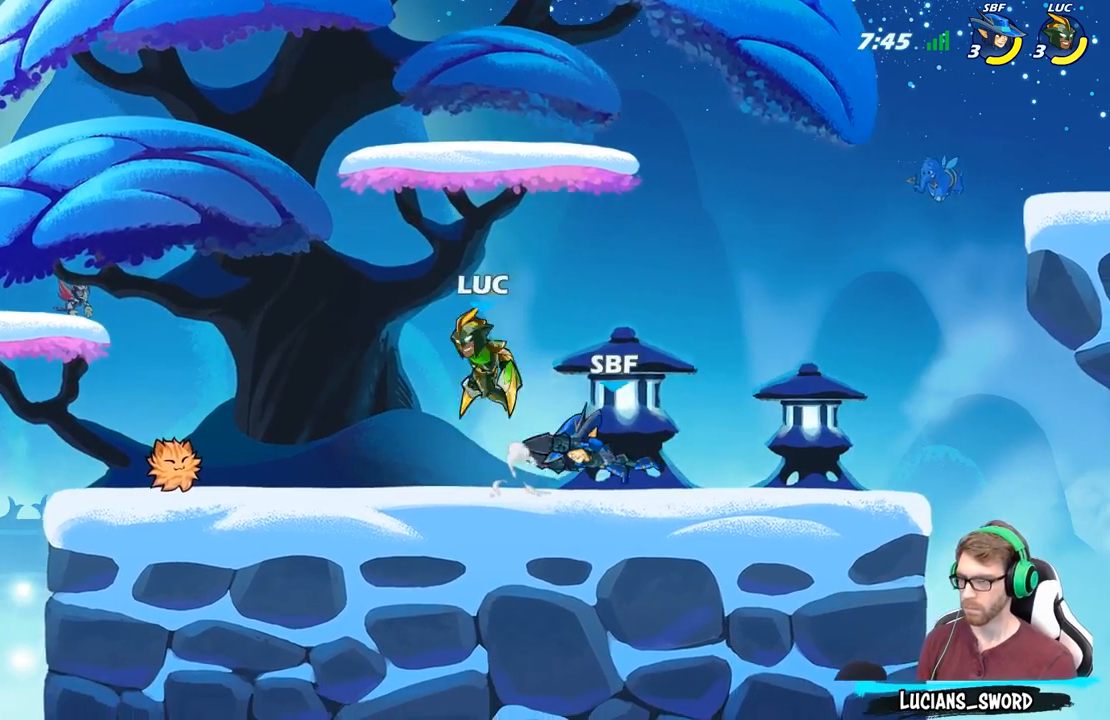
{"buttons": [], "left_stick": "center", "right_stick": "center", "events": [[67, "left_stick", "right"], [150, "left_stick", "down"], [283, "X", "down"], [383, "left_stick", "center"], [400, "X", "up"]]}
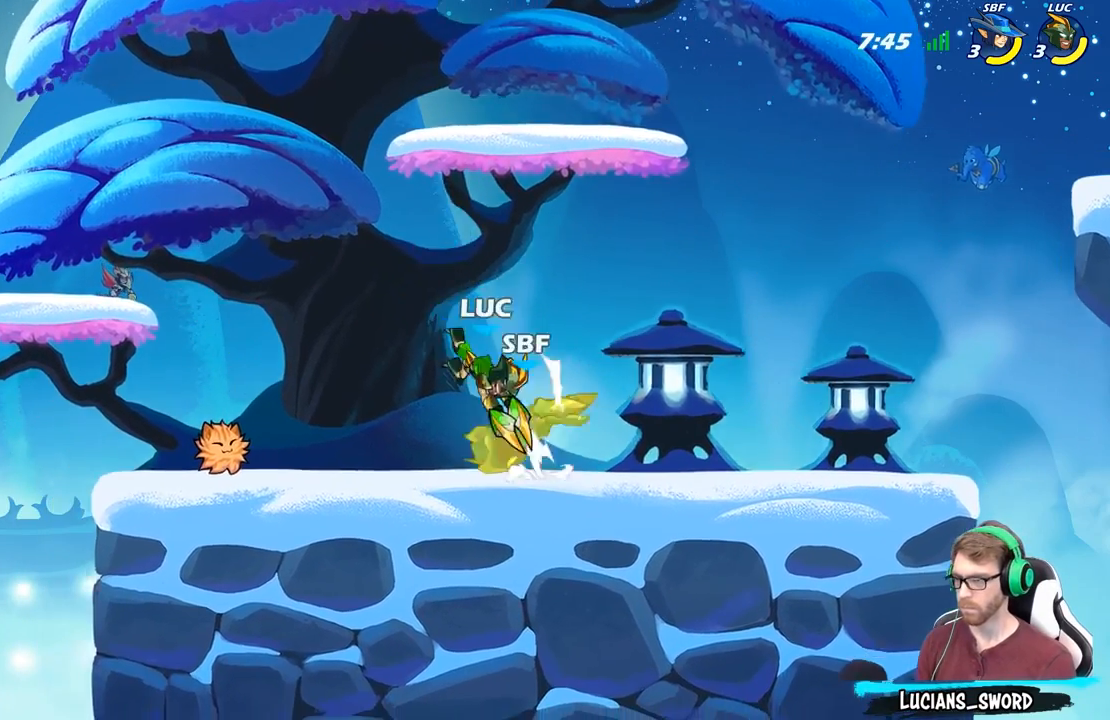
{"buttons": [], "left_stick": "center", "right_stick": "center", "events": [[150, "left_stick", "right"], [233, "X", "down"], [383, "X", "up"], [500, "left_stick", "center"]]}
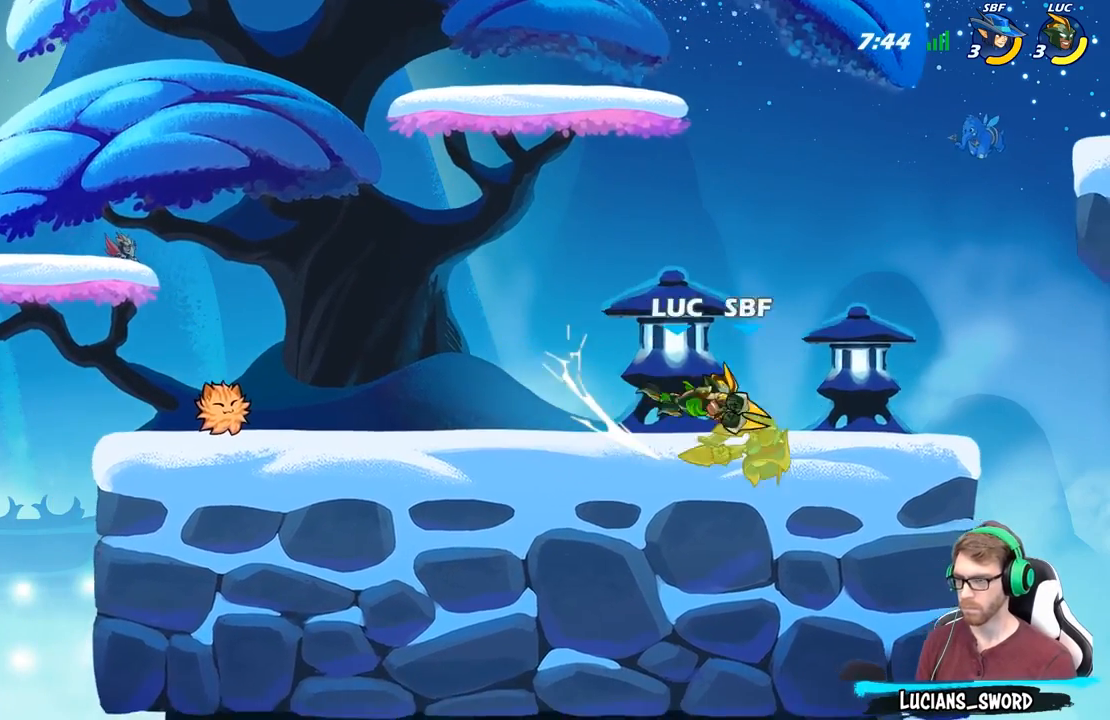
{"buttons": [], "left_stick": "center", "right_stick": "center", "events": [[117, "left_stick", "right"], [200, "R2", "down"], [283, "X", "down"], [350, "R2", "up"], [350, "left_stick", "down"], [400, "X", "up"], [500, "left_stick", "center"]]}
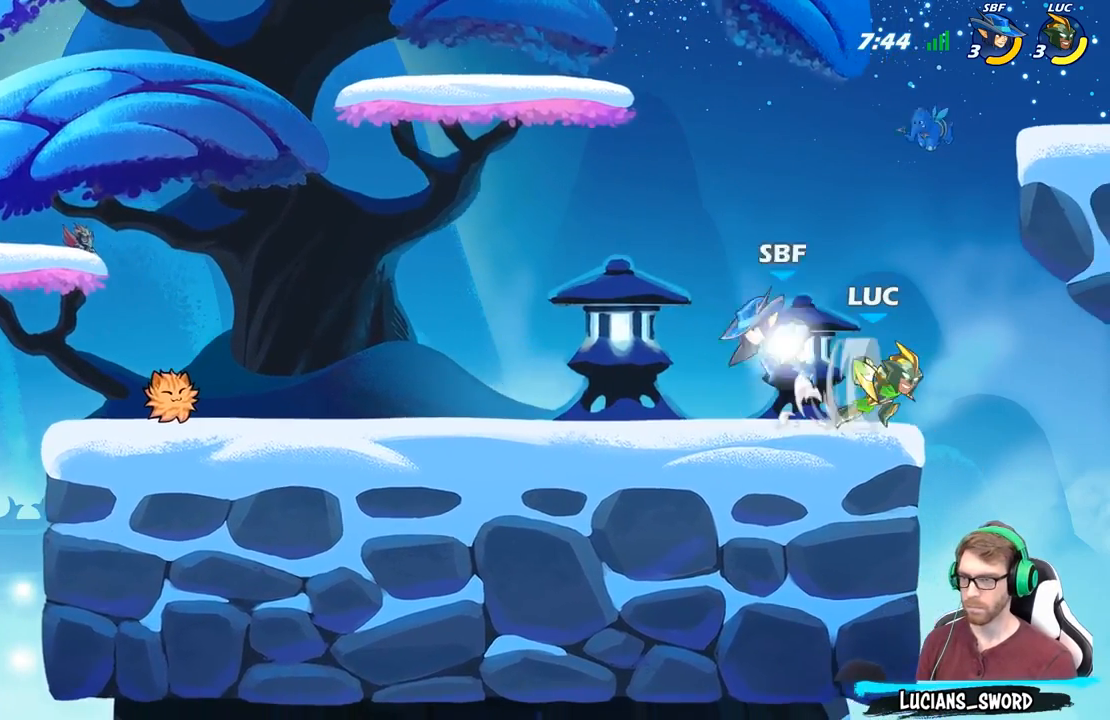
{"buttons": [], "left_stick": "up-left", "right_stick": "center", "events": [[117, "left_stick", "left"], [217, "A", "down"], [383, "A", "up"], [433, "left_stick", "up-left"]]}
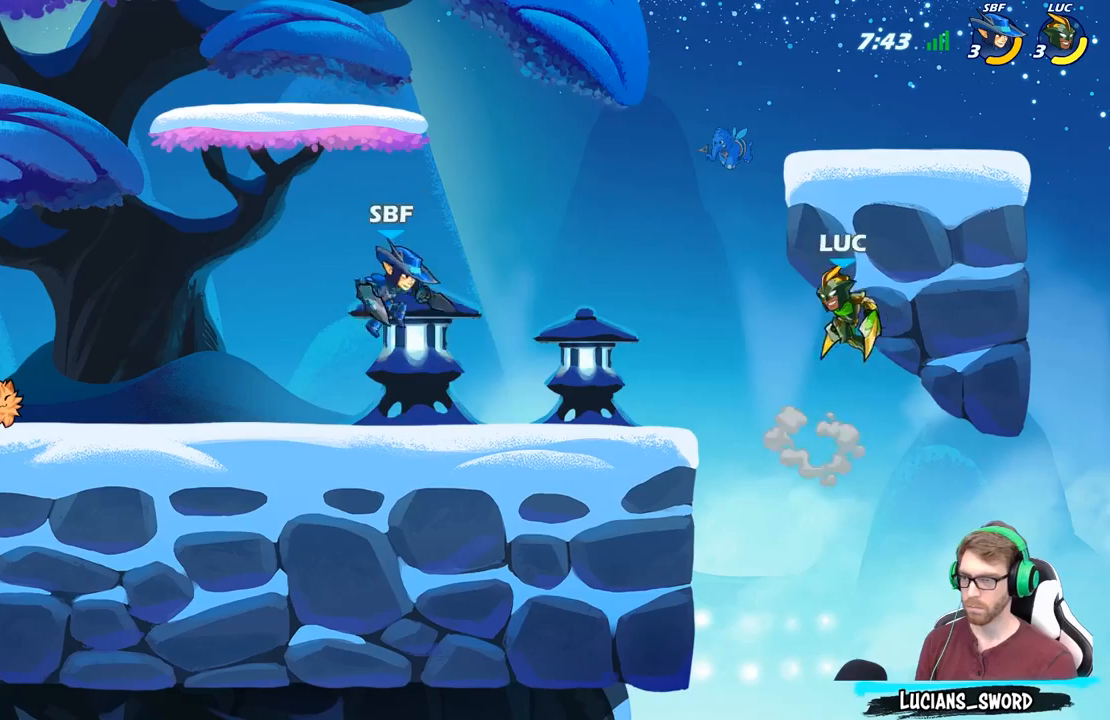
{"buttons": [], "left_stick": "right", "right_stick": "center", "events": [[50, "A", "down"], [233, "A", "up"], [467, "left_stick", "right"]]}
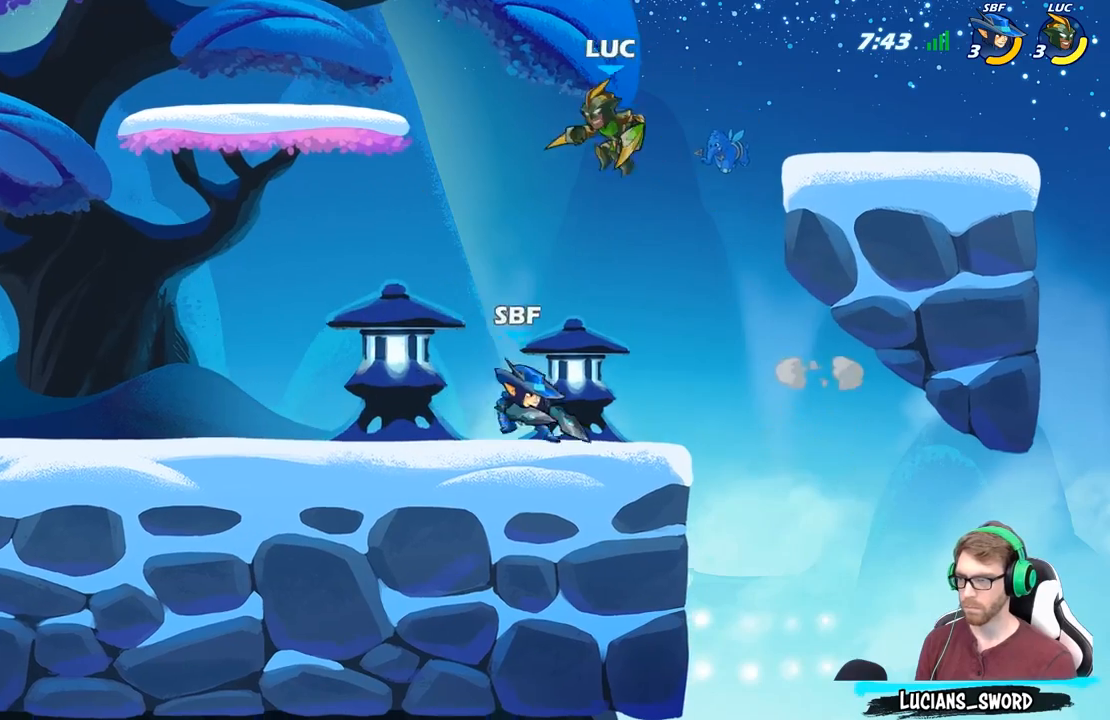
{"buttons": [], "left_stick": "up-left", "right_stick": "center", "events": [[200, "left_stick", "center"], [367, "left_stick", "up-left"]]}
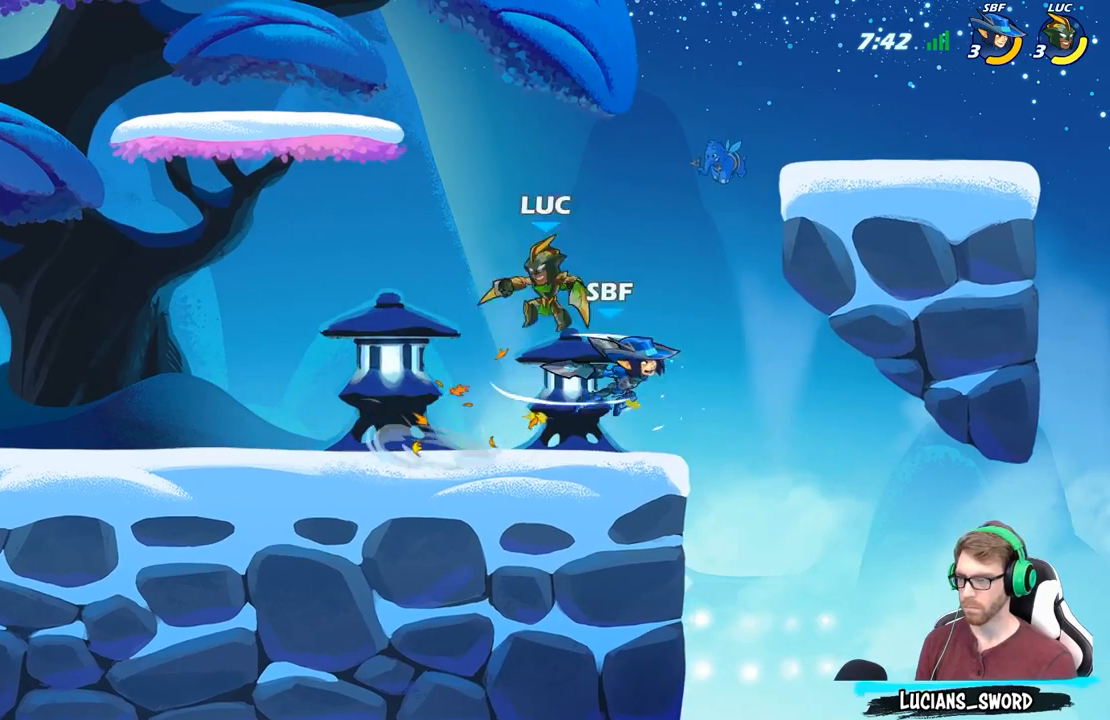
{"buttons": [], "left_stick": "right", "right_stick": "center", "events": [[17, "left_stick", "center"], [67, "left_stick", "right"], [183, "X", "down"], [300, "X", "up"]]}
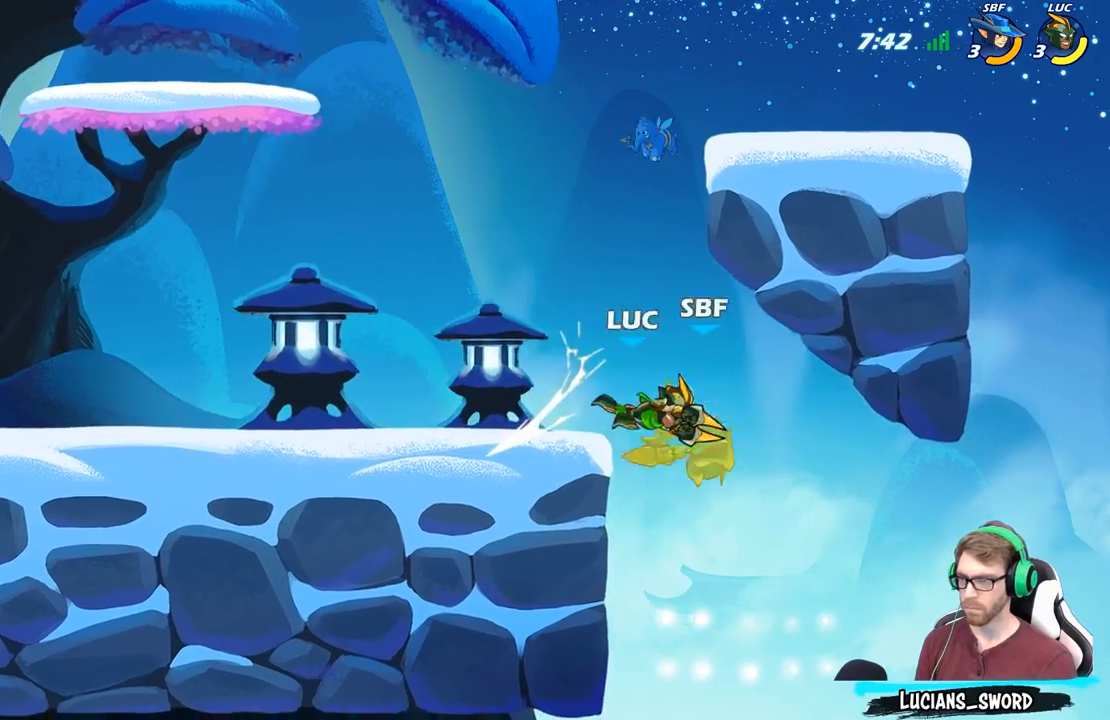
{"buttons": [], "left_stick": "center", "right_stick": "center", "events": [[233, "R2", "down"], [250, "left_stick", "down"], [267, "X", "down"], [317, "R2", "up"], [367, "X", "up"], [383, "left_stick", "center"]]}
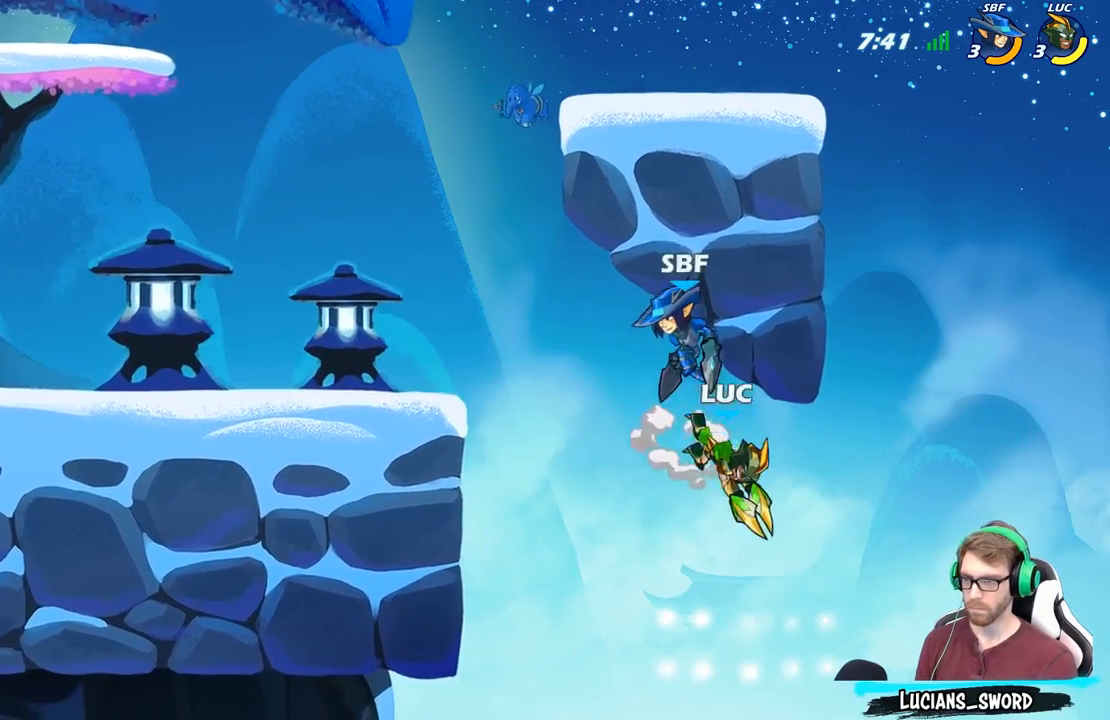
{"buttons": ["A"], "left_stick": "right", "right_stick": "center", "events": [[450, "A", "down"], [450, "left_stick", "right"]]}
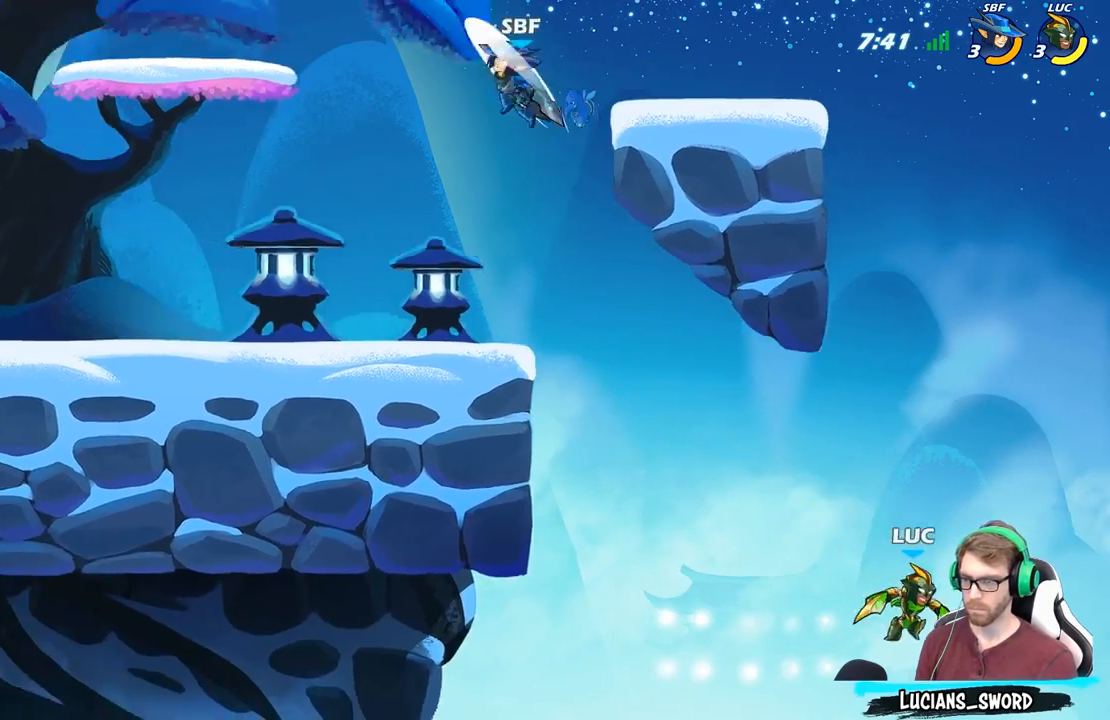
{"buttons": [], "left_stick": "center", "right_stick": "center", "events": [[117, "A", "up"], [183, "left_stick", "up-left"], [200, "A", "down"], [333, "B", "down"], [350, "A", "up"], [467, "left_stick", "center"], [500, "B", "up"]]}
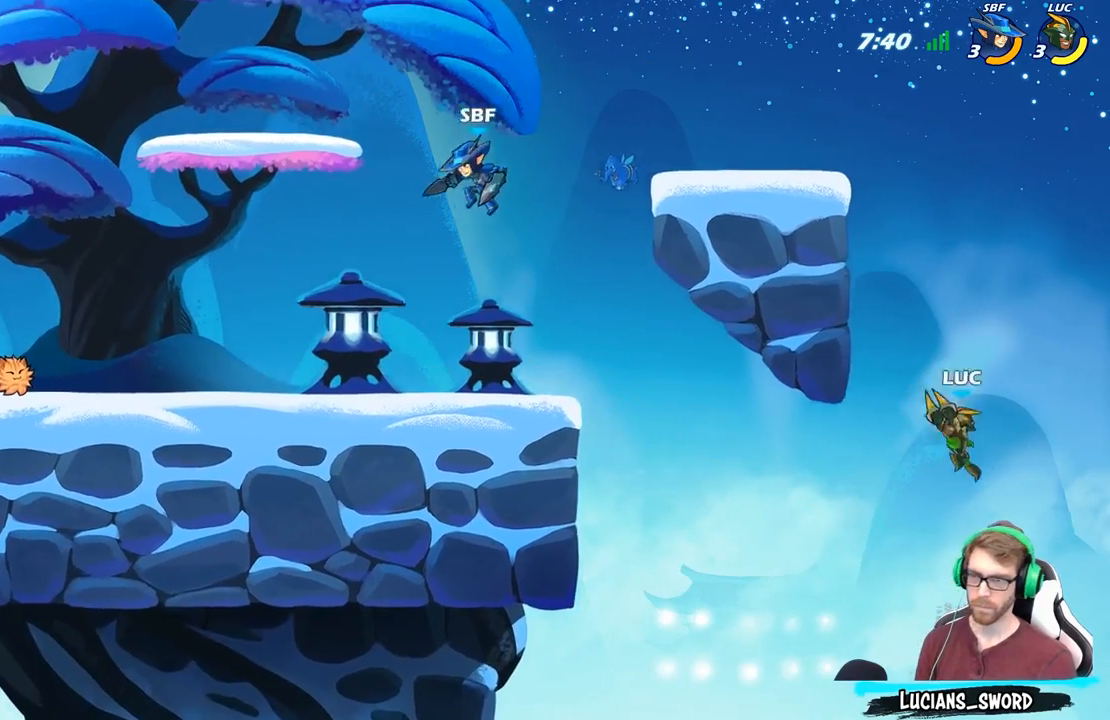
{"buttons": [], "left_stick": "right", "right_stick": "center", "events": [[117, "left_stick", "left"], [333, "left_stick", "up"], [383, "left_stick", "right"]]}
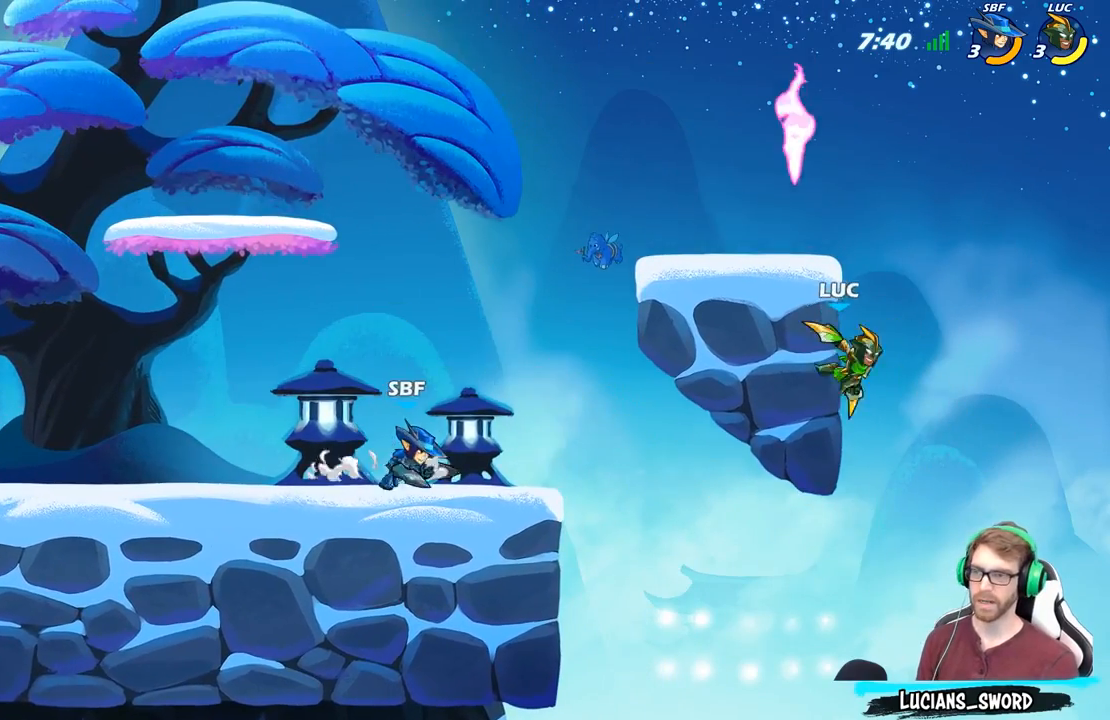
{"buttons": [], "left_stick": "center", "right_stick": "center", "events": [[50, "A", "down"], [67, "left_stick", "up-left"], [150, "A", "up"], [217, "A", "down"], [250, "B", "down"], [300, "A", "up"], [417, "B", "up"], [500, "left_stick", "center"]]}
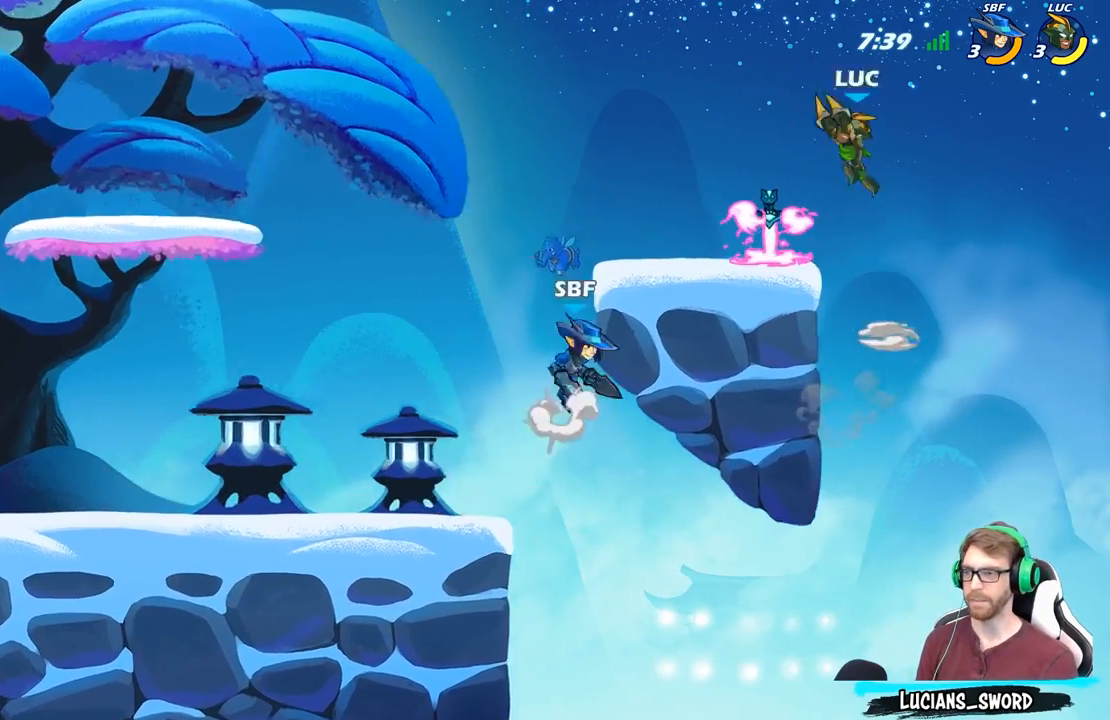
{"buttons": [], "left_stick": "right", "right_stick": "center", "events": [[333, "left_stick", "right"]]}
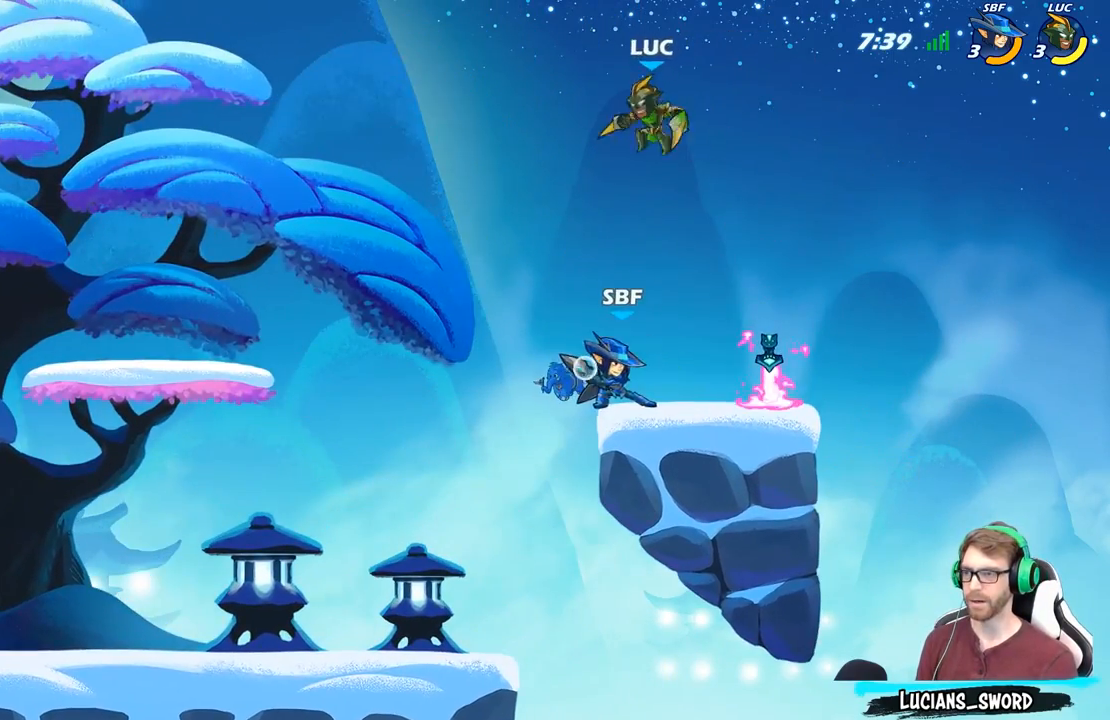
{"buttons": ["B"], "left_stick": "down", "right_stick": "center", "events": [[133, "A", "down"], [200, "left_stick", "down"], [217, "B", "down"], [233, "A", "up"]]}
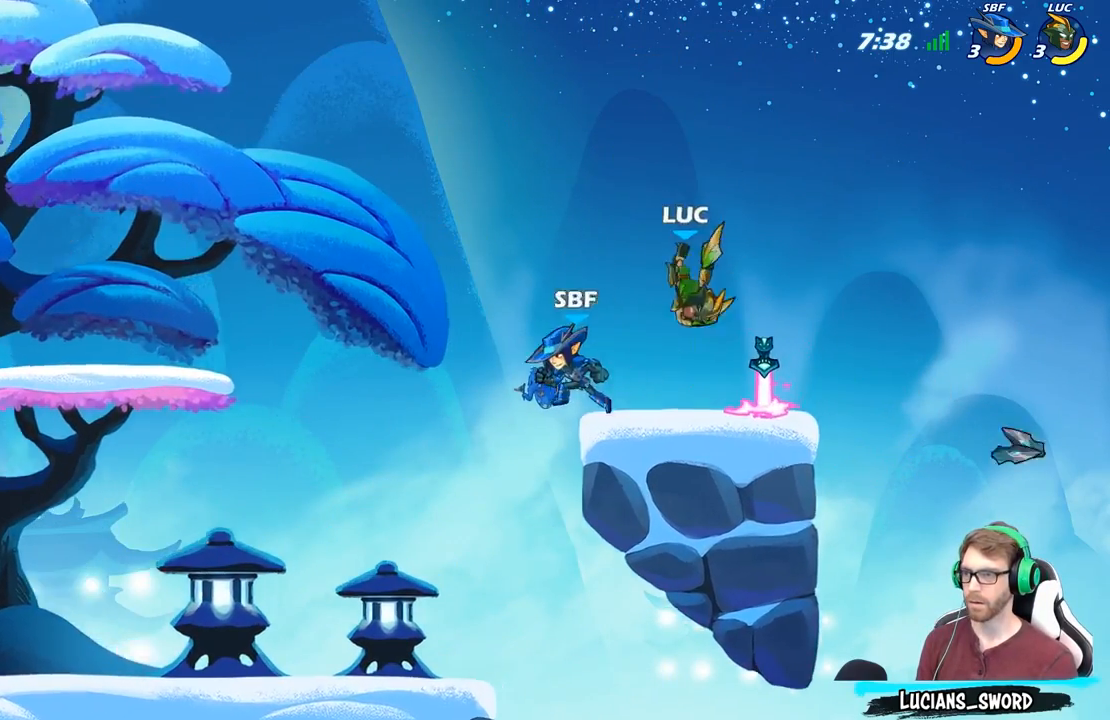
{"buttons": [], "left_stick": "left", "right_stick": "center", "events": [[67, "B", "up"], [100, "left_stick", "center"], [400, "left_stick", "left"]]}
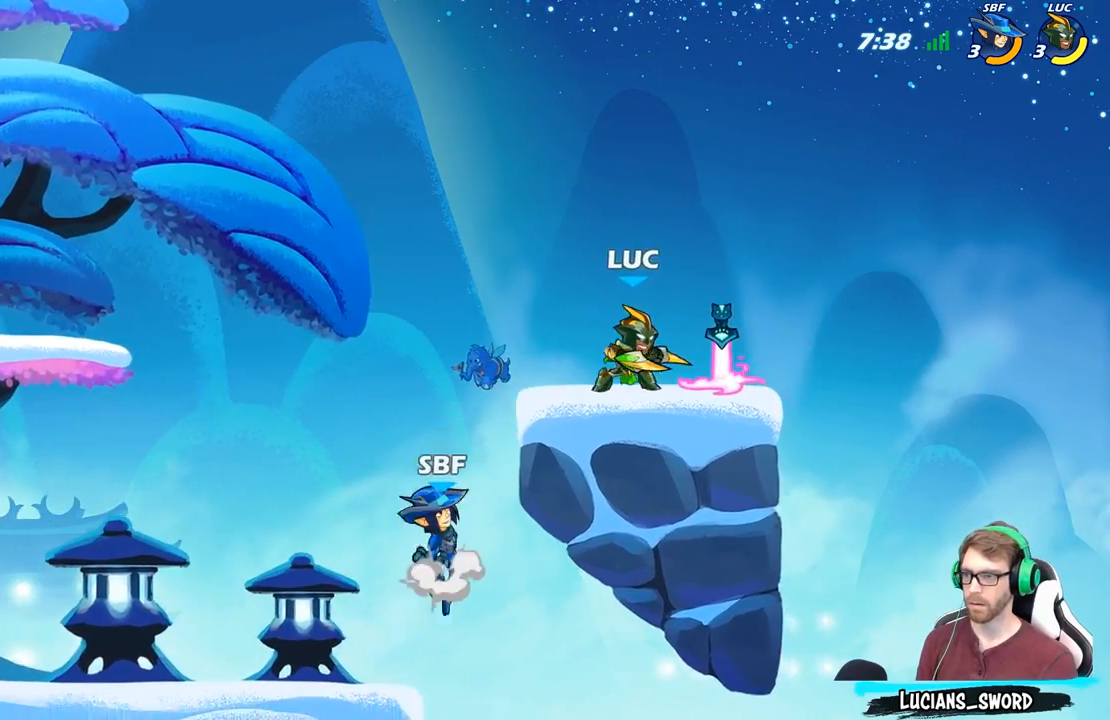
{"buttons": [], "left_stick": "center", "right_stick": "center", "events": [[33, "left_stick", "down-left"], [83, "B", "down"], [200, "left_stick", "center"], [233, "B", "up"]]}
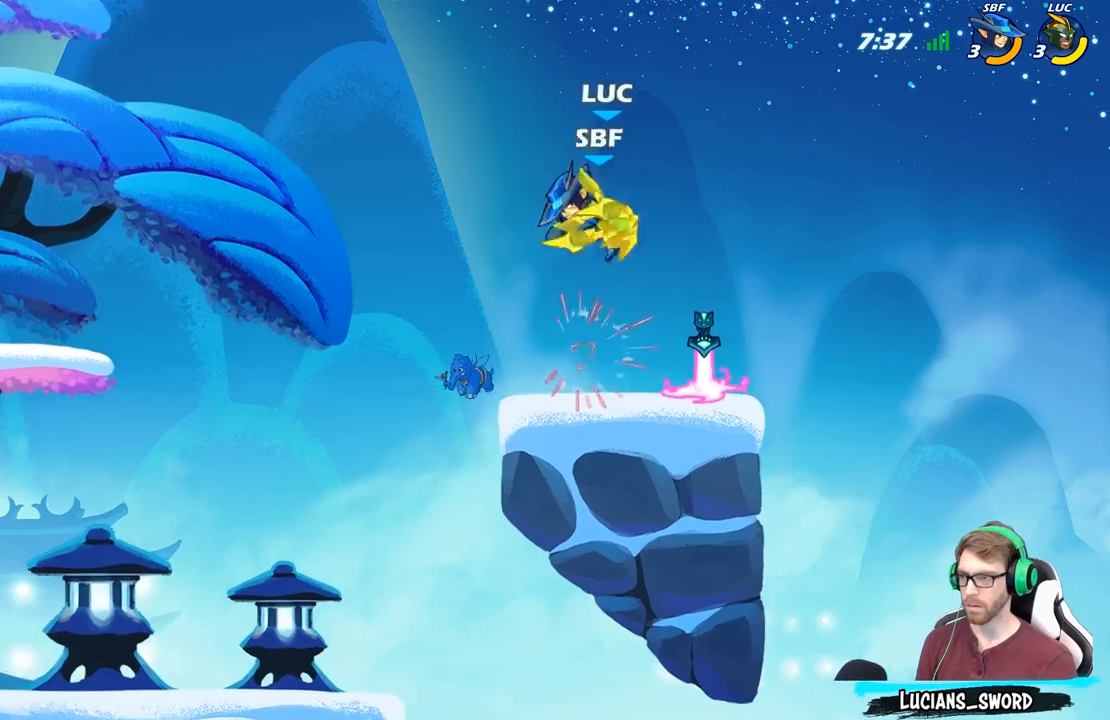
{"buttons": [], "left_stick": "down", "right_stick": "center", "events": [[233, "left_stick", "down"]]}
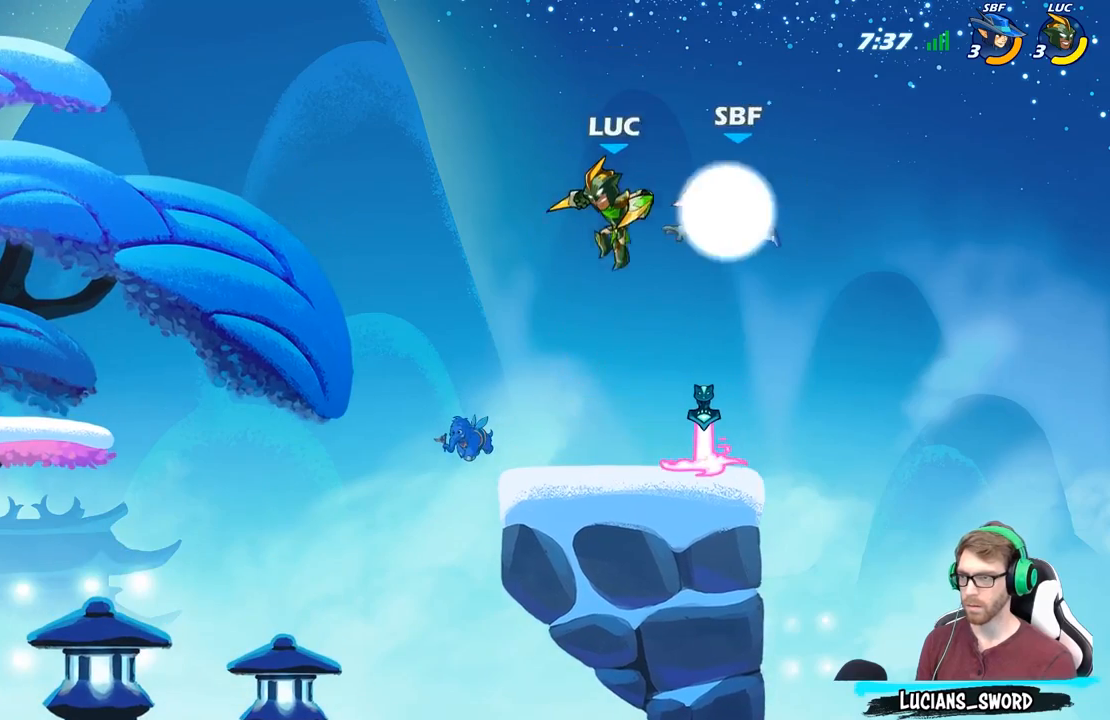
{"buttons": [], "left_stick": "center", "right_stick": "center", "events": [[200, "B", "down"], [267, "B", "up"], [317, "left_stick", "center"]]}
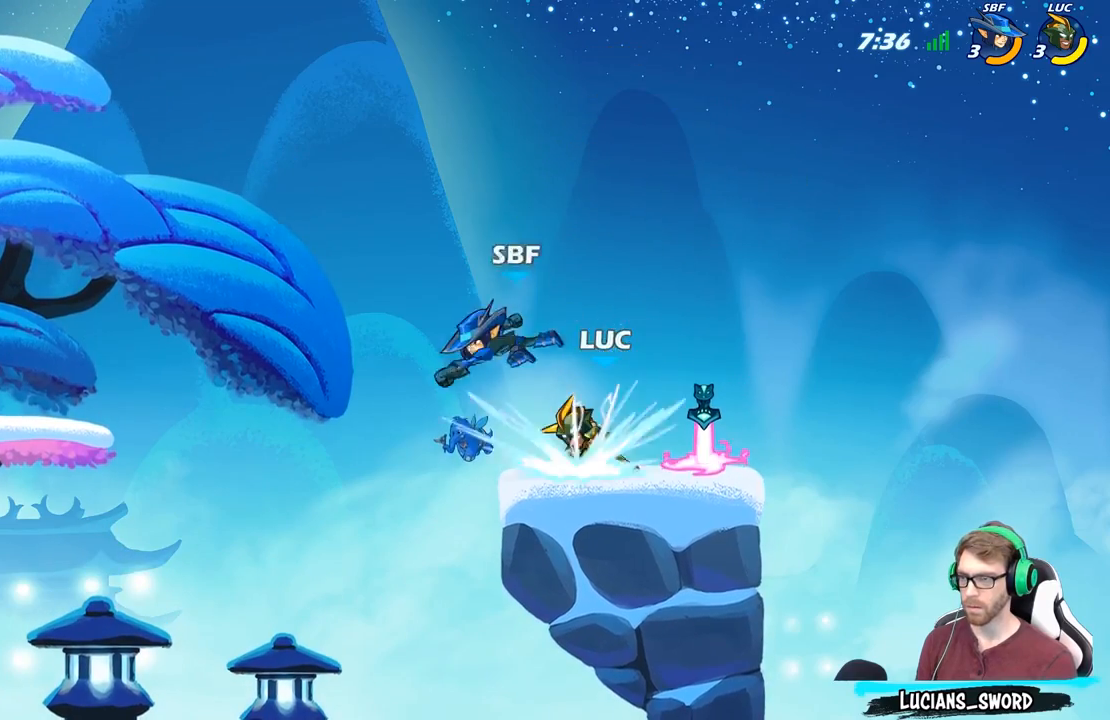
{"buttons": [], "left_stick": "center", "right_stick": "center", "events": []}
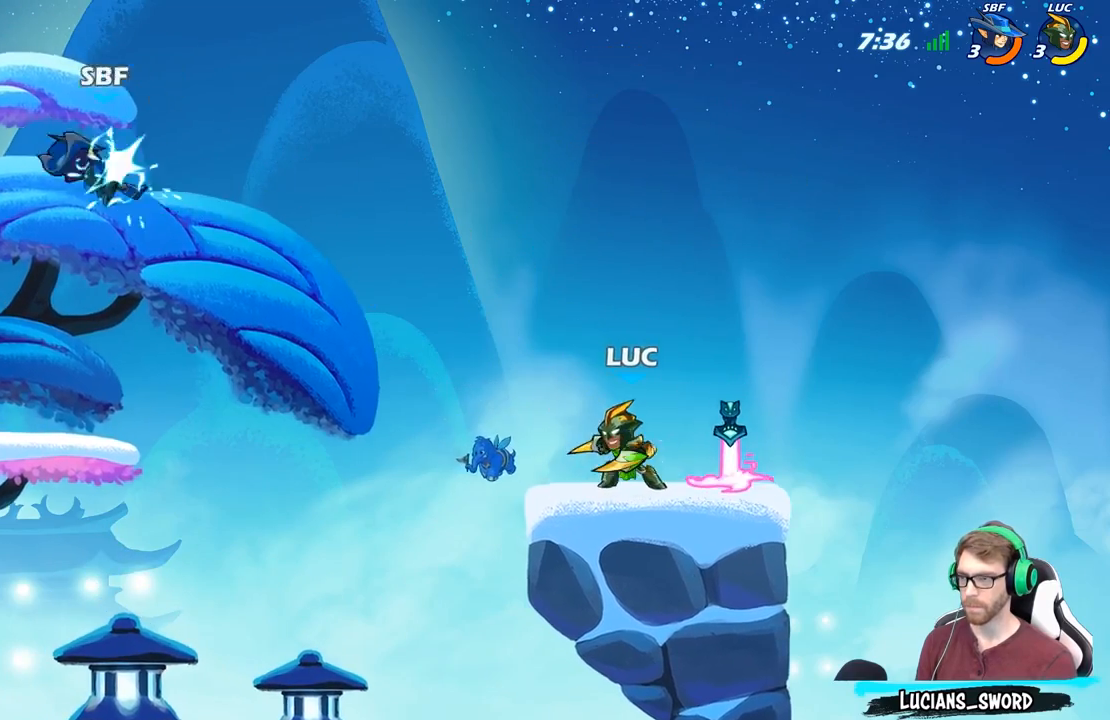
{"buttons": [], "left_stick": "right", "right_stick": "center", "events": [[50, "R1", "down"], [83, "left_stick", "up-left"], [133, "R1", "up"], [300, "left_stick", "center"], [500, "left_stick", "right"]]}
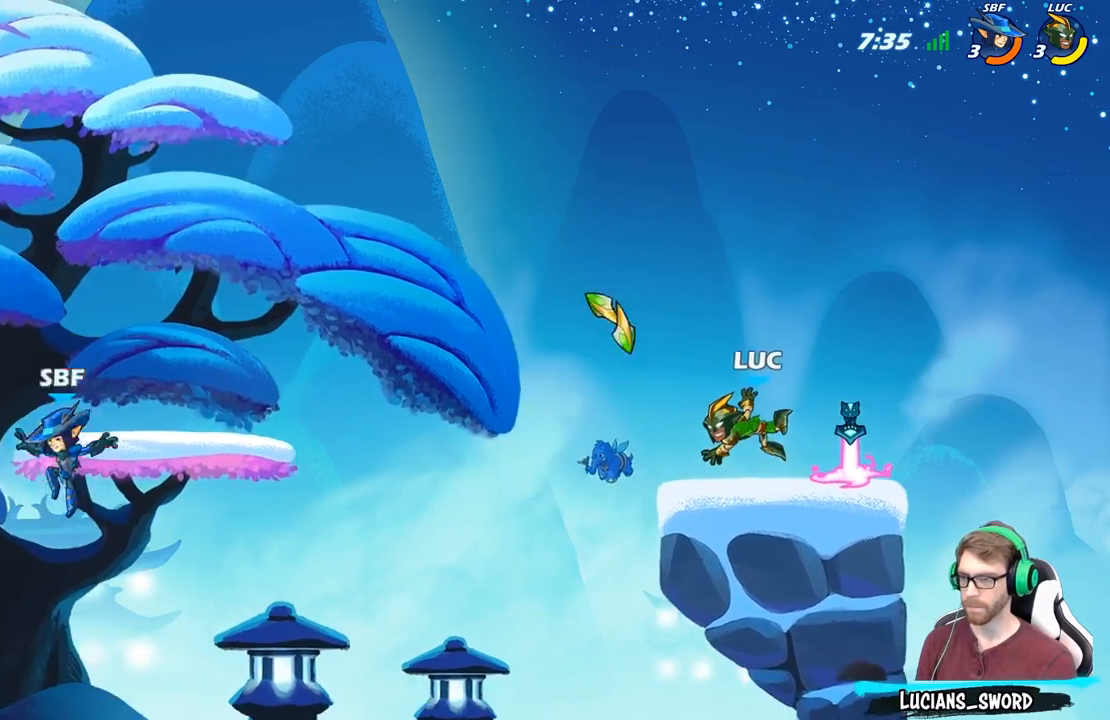
{"buttons": [], "left_stick": "up-left", "right_stick": "center", "events": [[333, "R1", "down"], [333, "left_stick", "up-left"], [417, "R1", "up"]]}
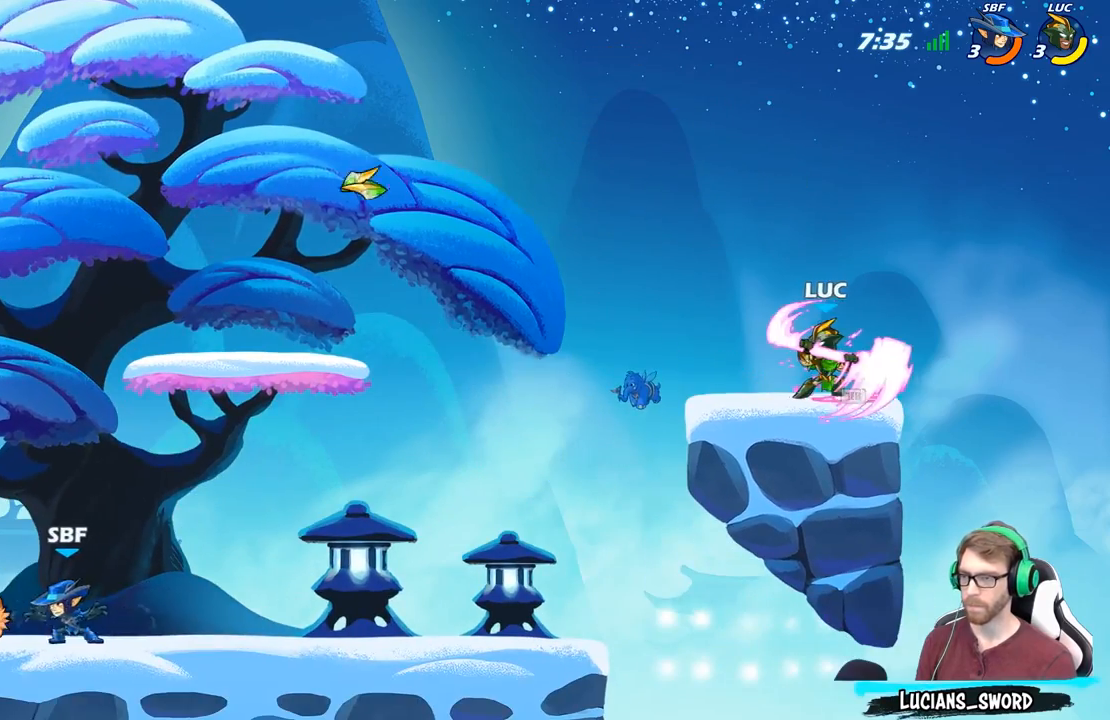
{"buttons": ["B"], "left_stick": "left", "right_stick": "center", "events": [[150, "left_stick", "left"], [300, "R2", "down"], [333, "B", "down"], [450, "R2", "up"]]}
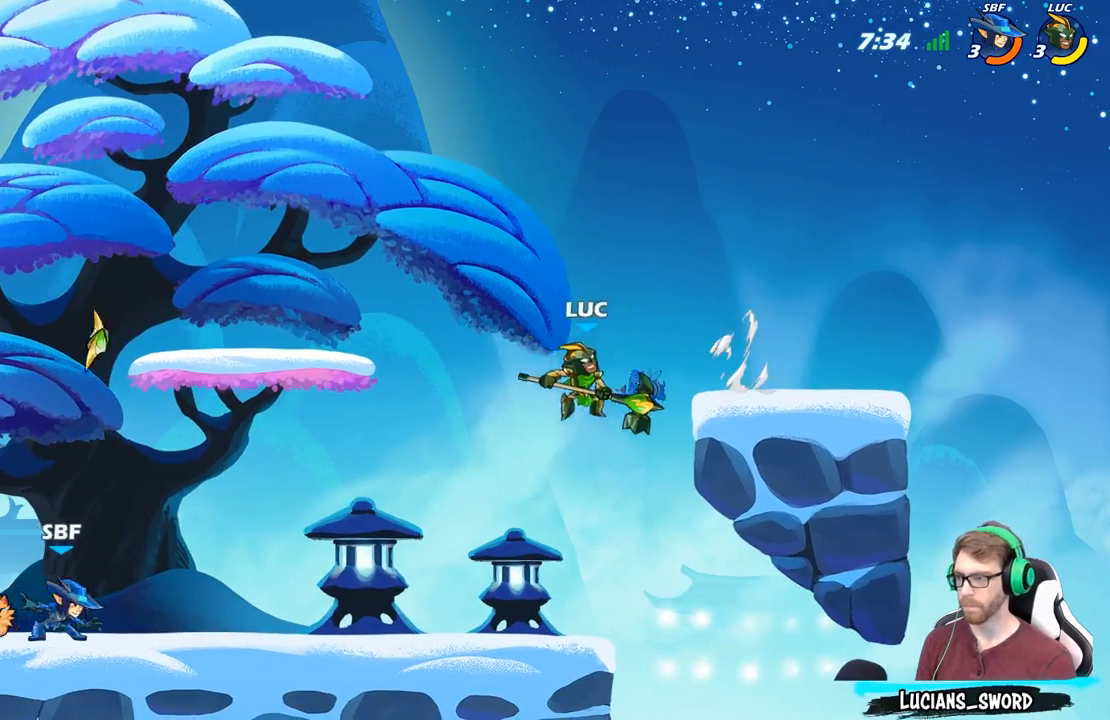
{"buttons": [], "left_stick": "down-right", "right_stick": "center", "events": [[350, "B", "up"], [400, "left_stick", "down-right"]]}
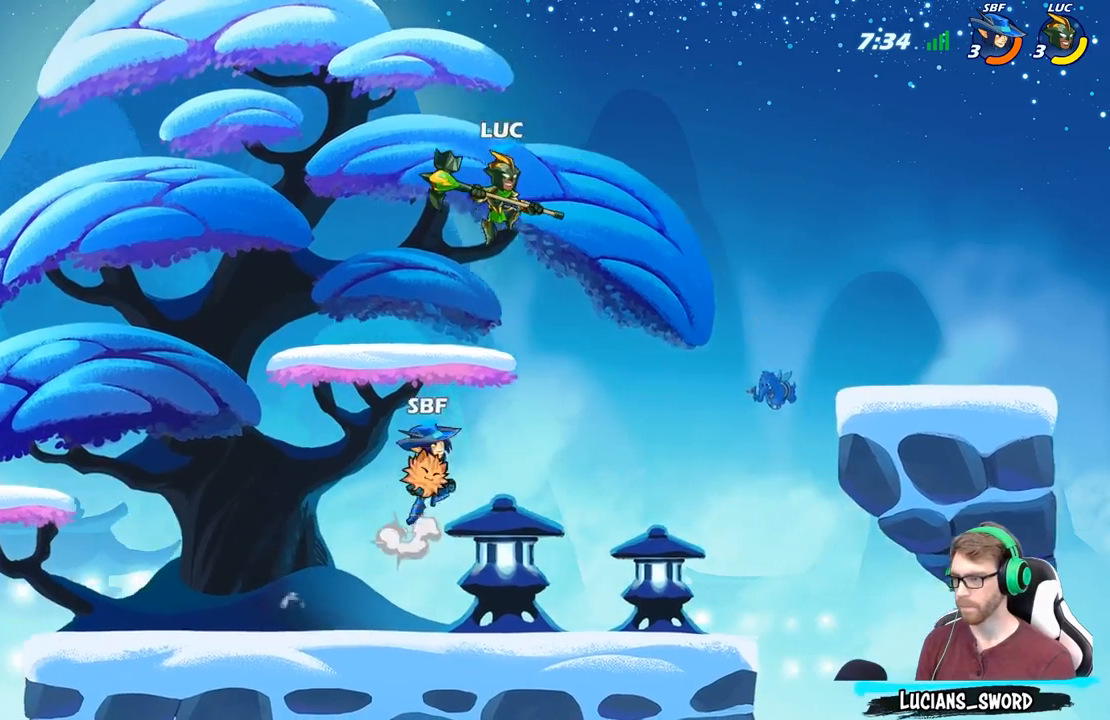
{"buttons": [], "left_stick": "center", "right_stick": "center", "events": [[200, "X", "down"], [267, "left_stick", "center"], [300, "X", "up"]]}